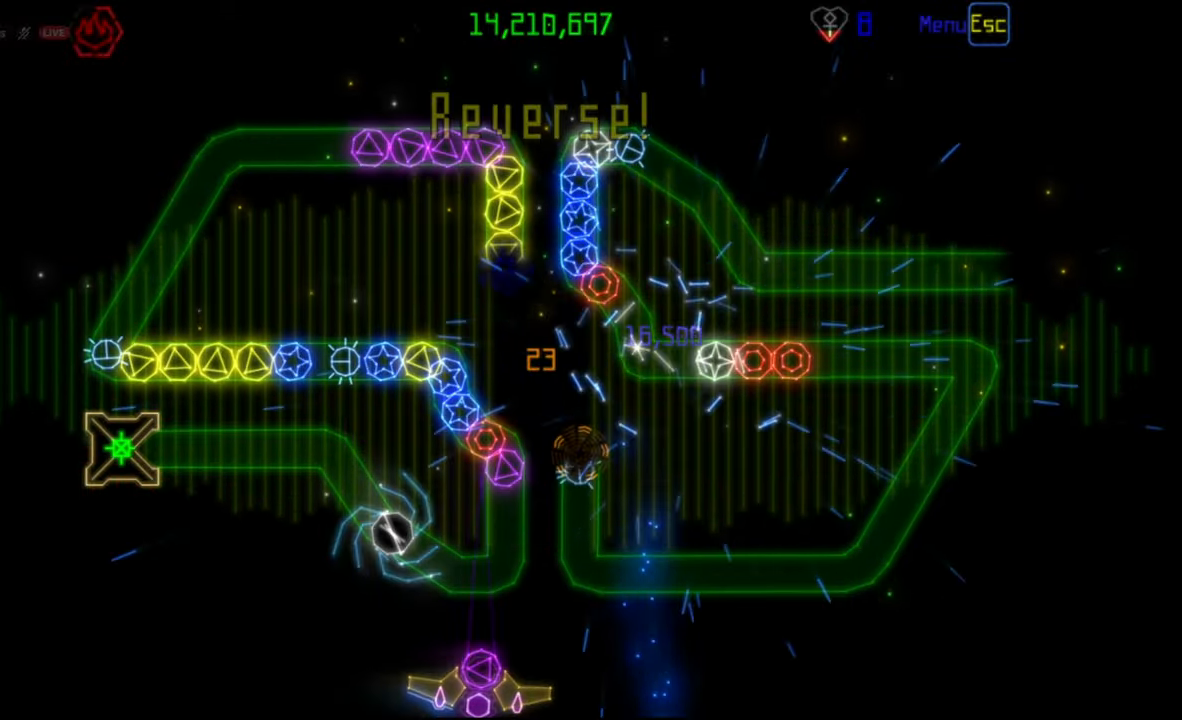
Gameplay with keyboard and mouse; each line is a JSON object with the keys and mouse buttons held at the frame after it. "events" lists presses ("down") and releases ("up") of "mouse_left", "mouse_wheel", "mouse_right", "mouse_mb4" and "mouse_mb5" between this image and that frame as [ms after this image, input, new state], when the widget could be followed in between. "mouse_left", "mouse_wheel", "mouse_right", "mouse_mb4", "mouse_mb5" = the "left", "wheel", "right", "mb4", "mb5" buttons of the "mouse" list. No other keys are recorded. "wheel" means that the mouse wheel is clicked or scrolled. Mouse movement is not recorded.
{"keys": [], "mouse": [], "events": [[17, "mouse_left", "down"], [117, "mouse_left", "up"], [317, "mouse_left", "down"], [417, "mouse_left", "up"]]}
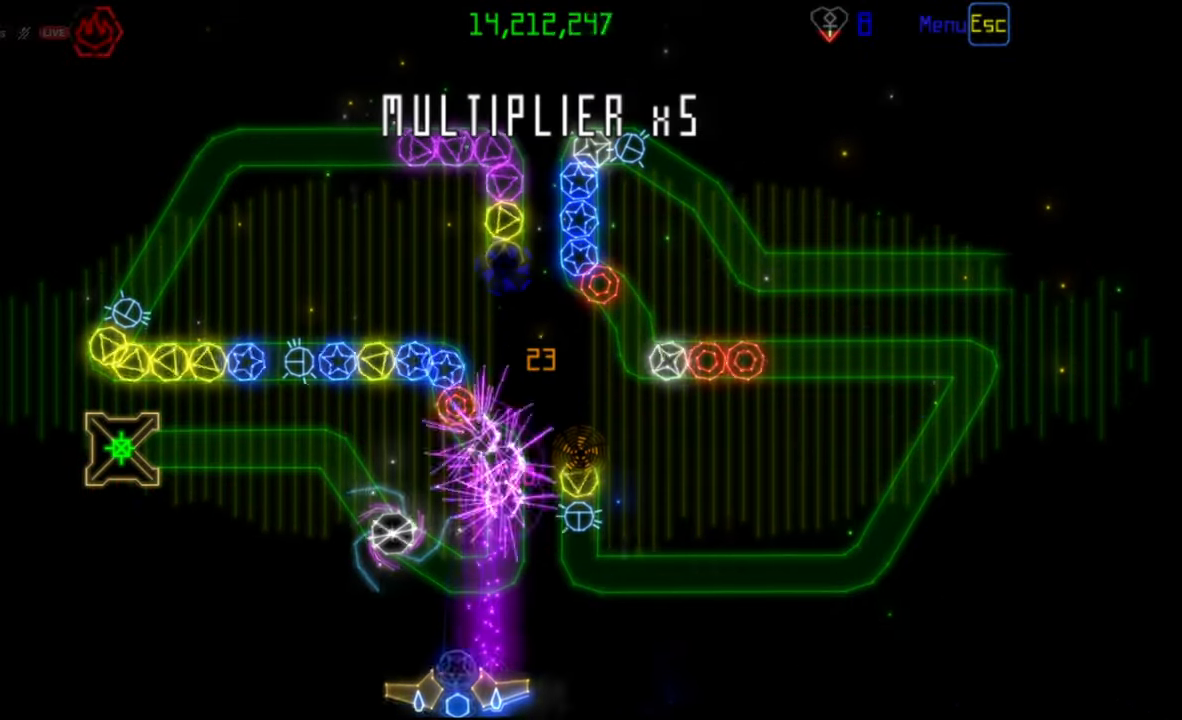
{"keys": [], "mouse": [], "events": [[367, "mouse_left", "down"], [450, "mouse_left", "up"]]}
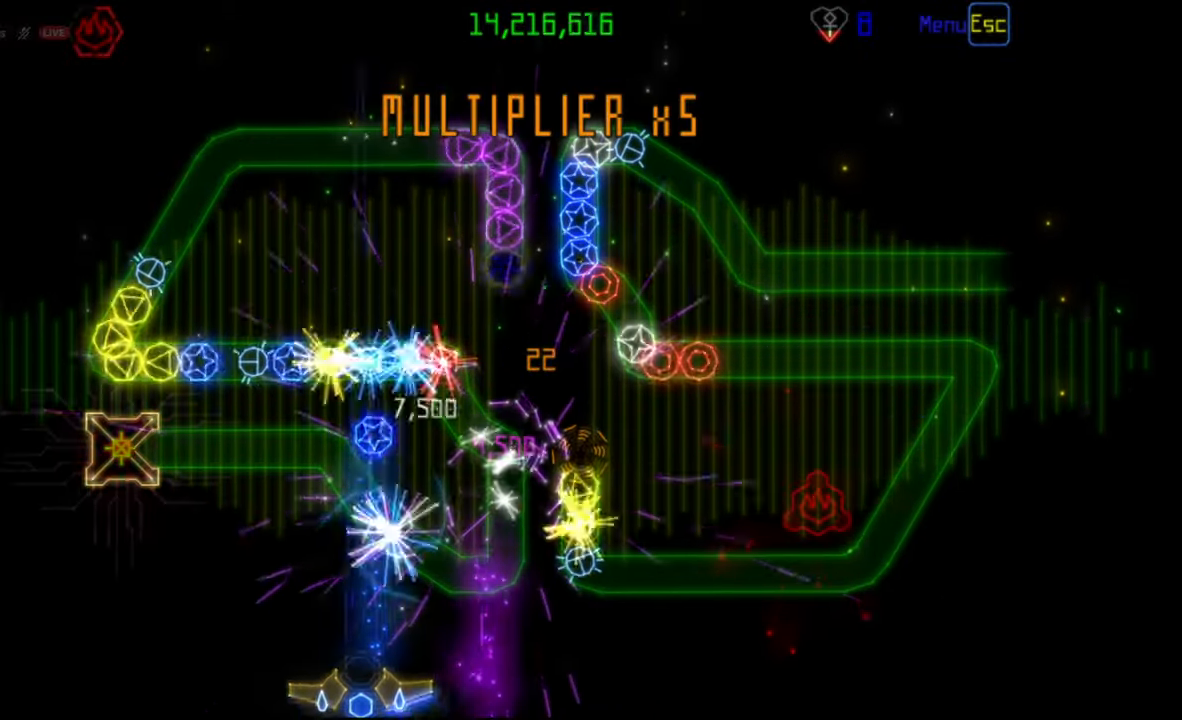
{"keys": [], "mouse": ["left"], "events": [[450, "mouse_left", "down"]]}
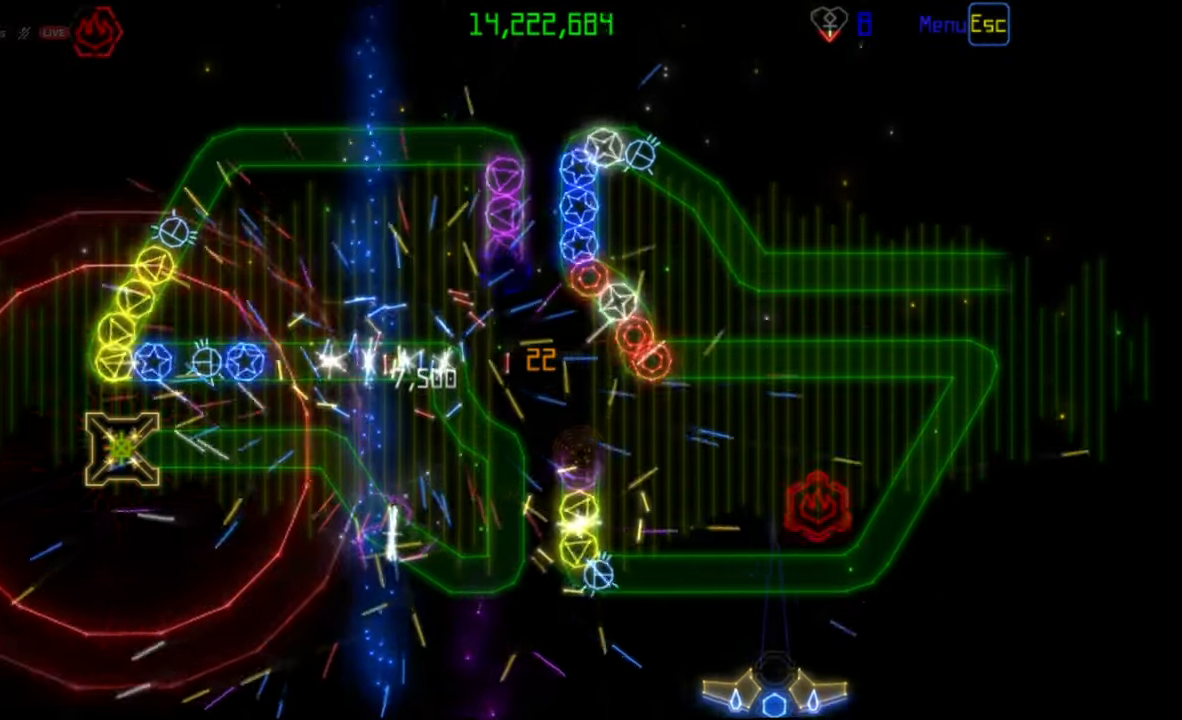
{"keys": [], "mouse": [], "events": [[50, "mouse_left", "up"], [317, "mouse_left", "down"], [433, "mouse_left", "up"]]}
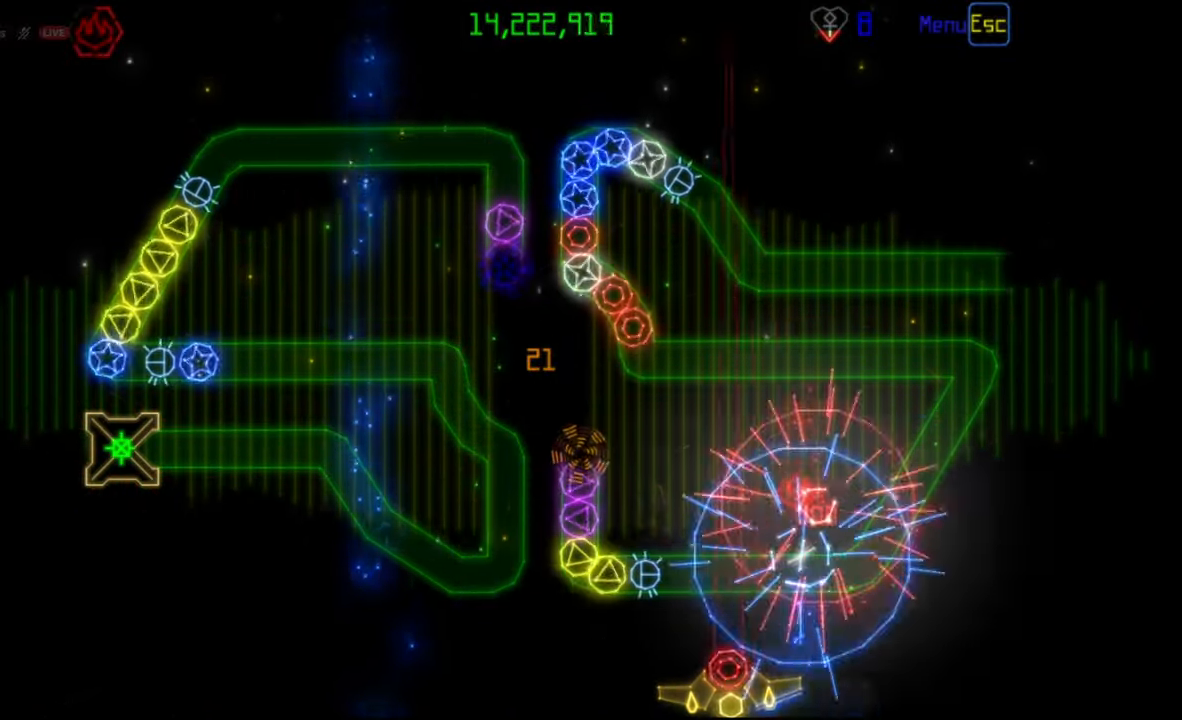
{"keys": [], "mouse": ["left"], "events": [[350, "mouse_right", "down"], [433, "mouse_left", "down"], [433, "mouse_right", "up"]]}
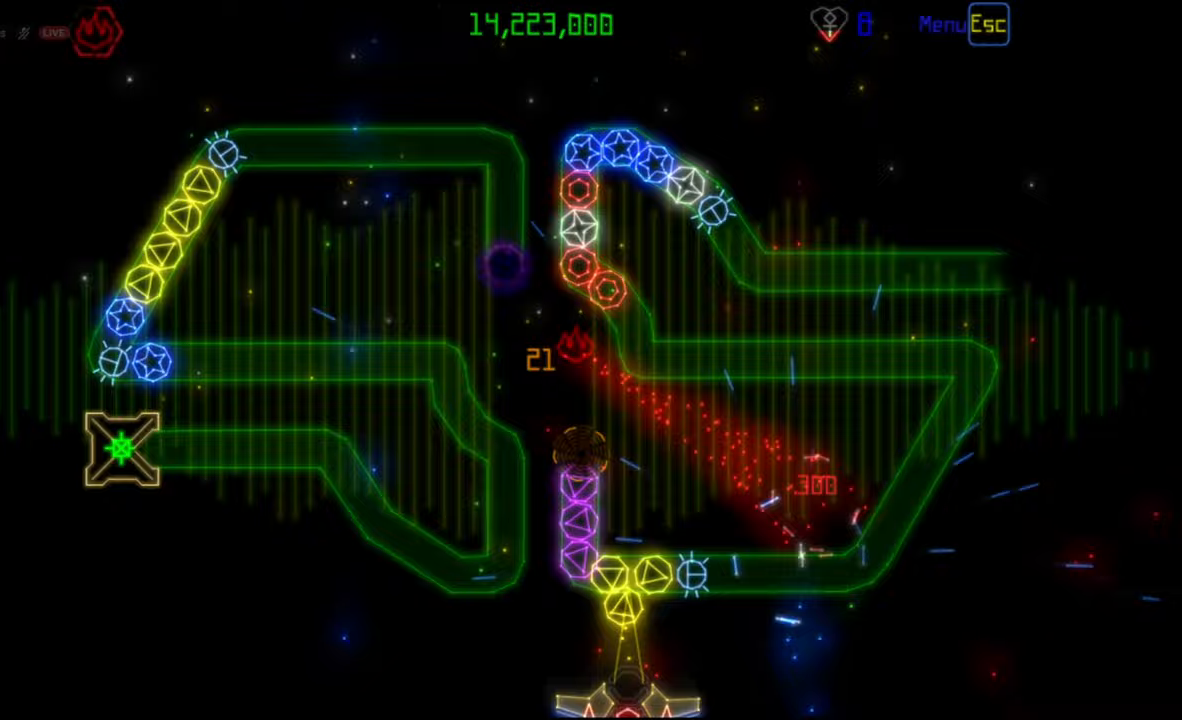
{"keys": [], "mouse": [], "events": [[50, "mouse_left", "up"], [383, "mouse_right", "down"], [483, "mouse_right", "up"]]}
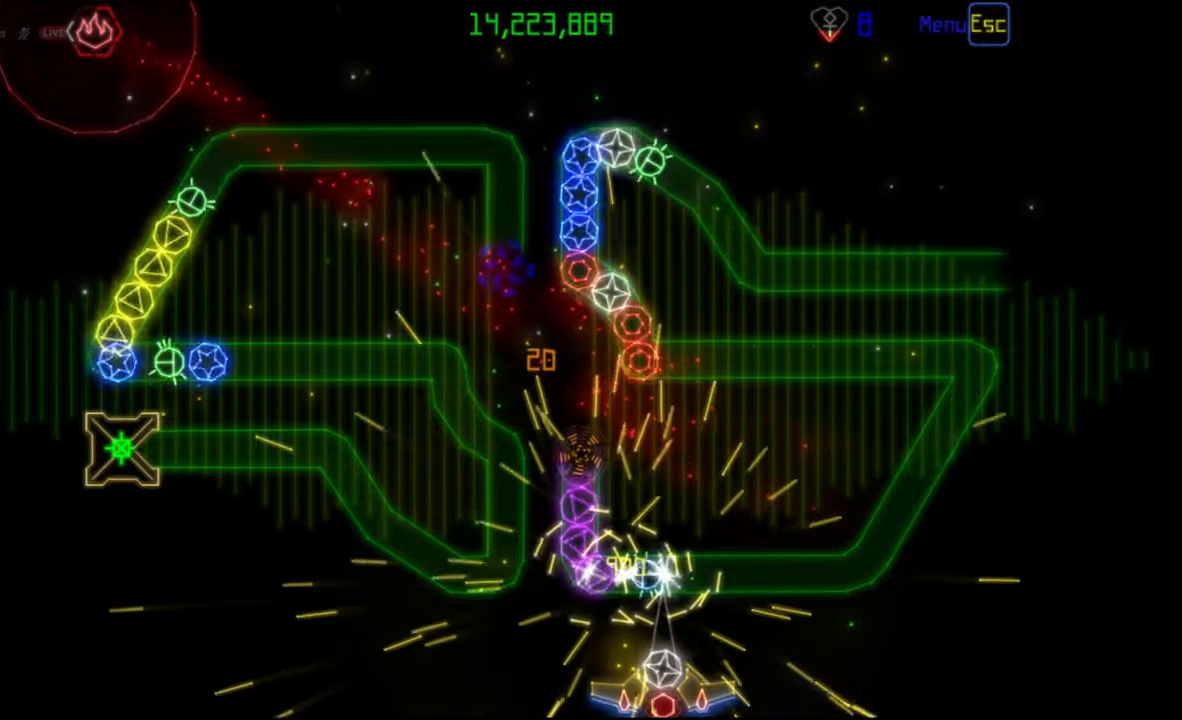
{"keys": [], "mouse": ["left"], "events": [[367, "mouse_right", "down"], [467, "mouse_right", "up"], [483, "mouse_left", "down"]]}
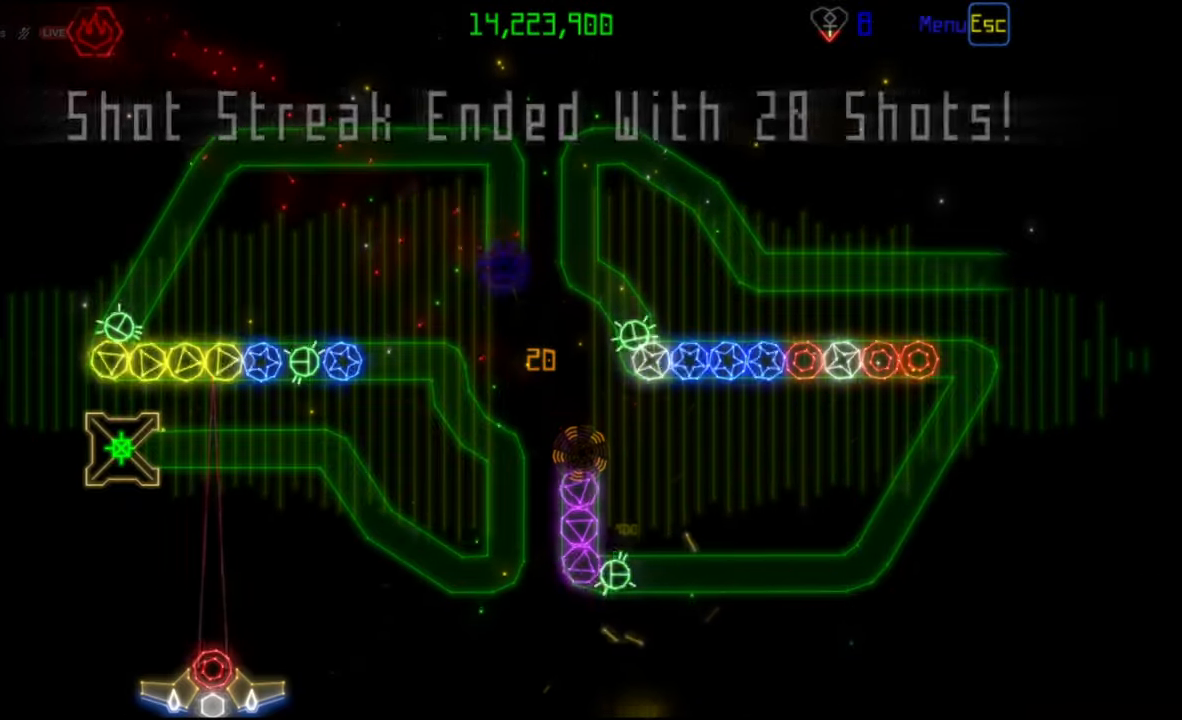
{"keys": [], "mouse": [], "events": [[50, "mouse_left", "up"]]}
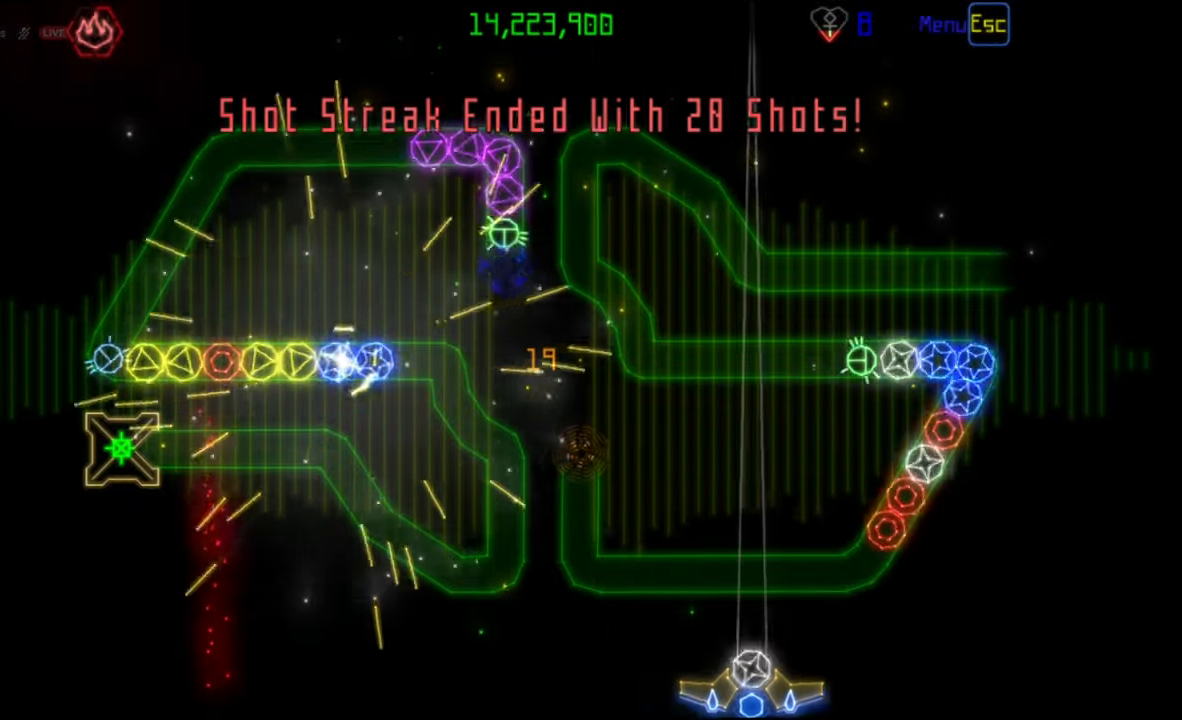
{"keys": [], "mouse": ["left"], "events": [[283, "mouse_right", "down"], [383, "mouse_right", "up"], [467, "mouse_left", "down"]]}
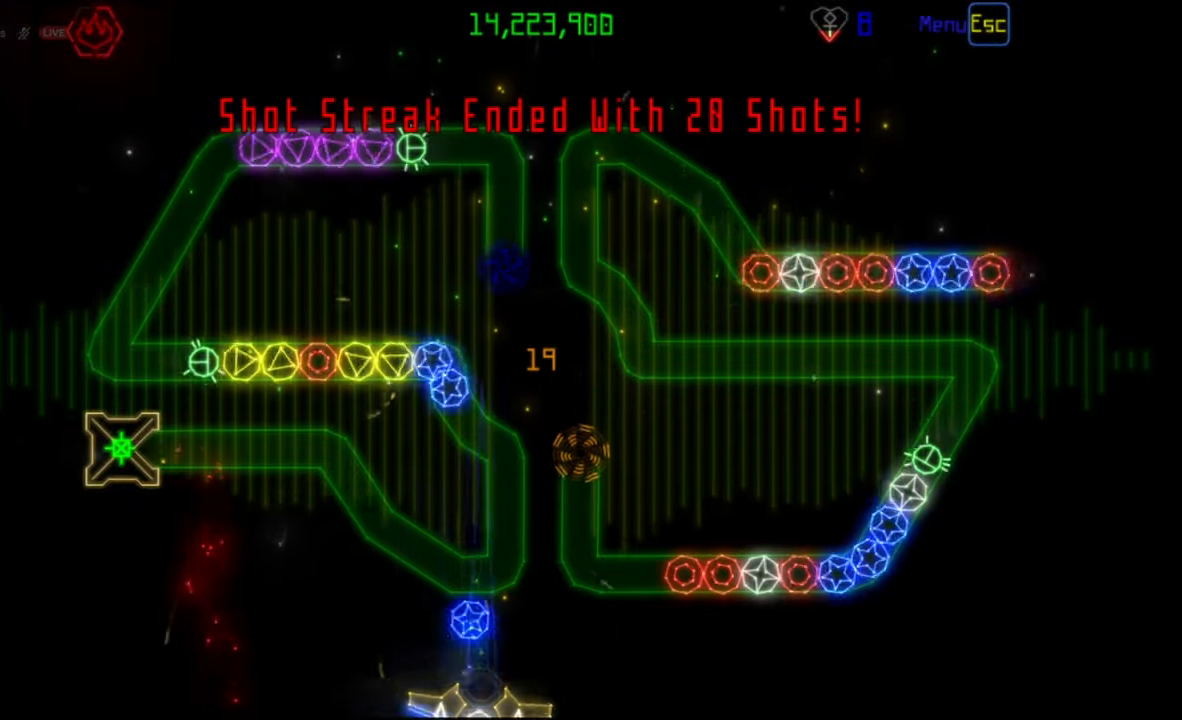
{"keys": [], "mouse": [], "events": [[50, "mouse_left", "up"], [383, "mouse_left", "down"], [483, "mouse_left", "up"]]}
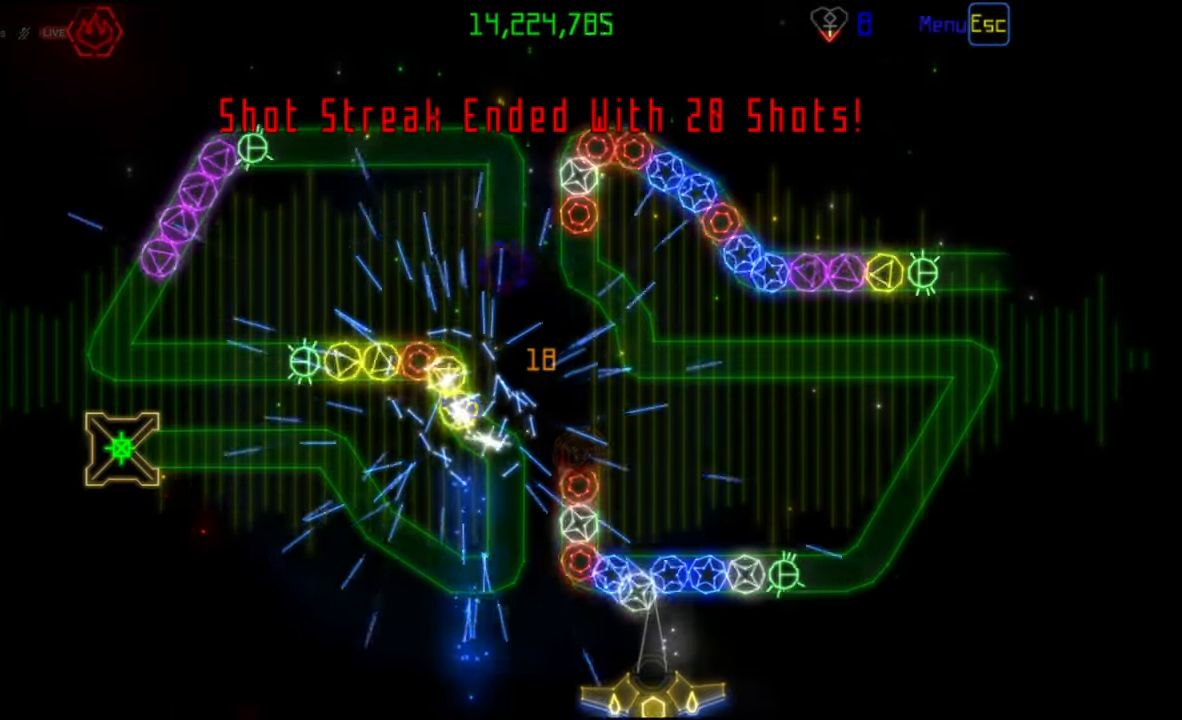
{"keys": [], "mouse": [], "events": []}
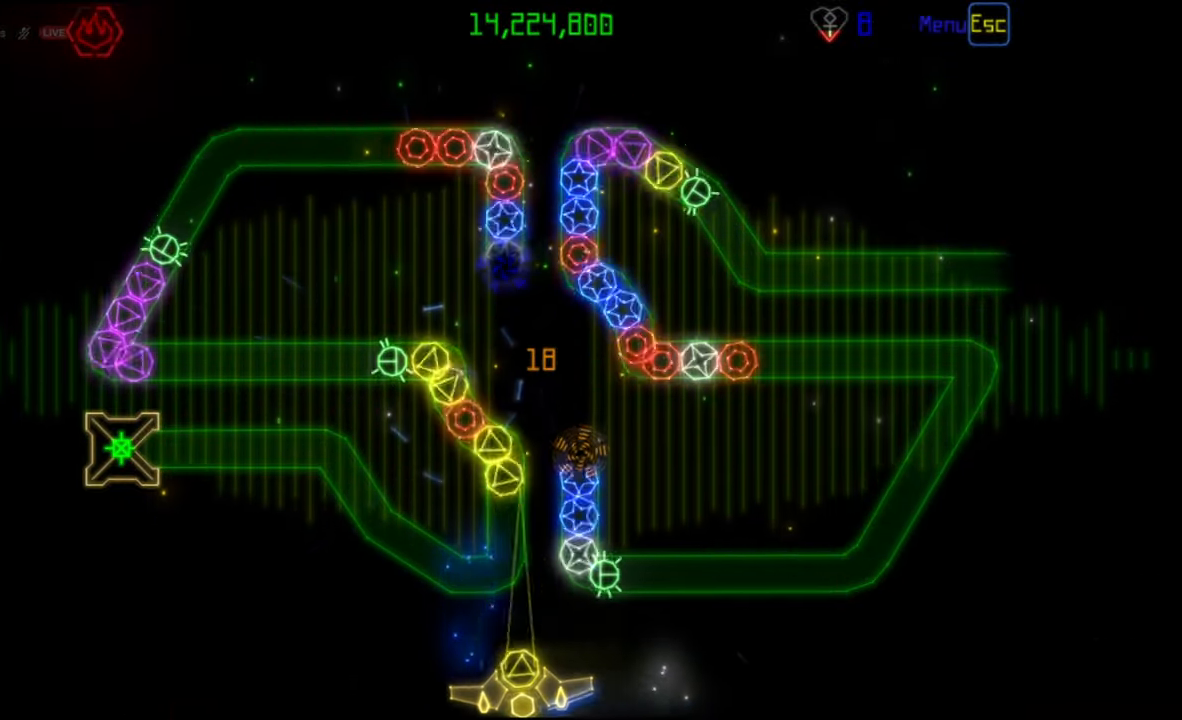
{"keys": [], "mouse": ["left"], "events": [[117, "mouse_left", "down"], [217, "mouse_left", "up"], [467, "mouse_left", "down"]]}
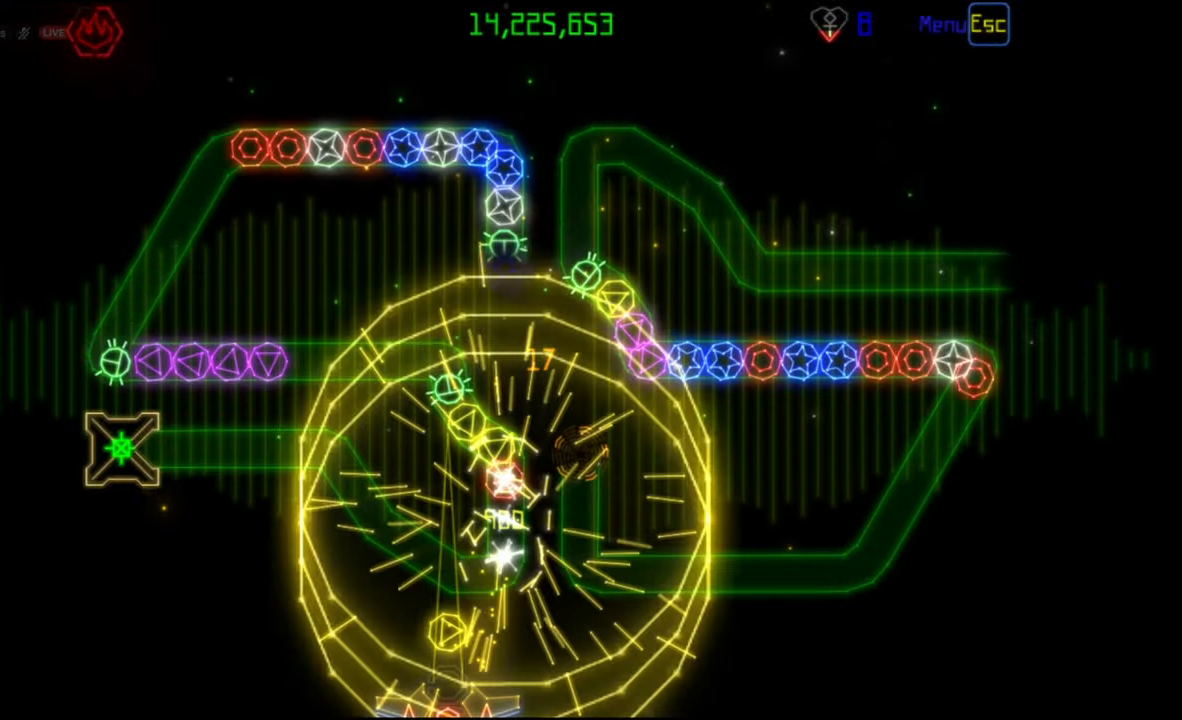
{"keys": [], "mouse": [], "events": [[67, "mouse_left", "up"], [350, "mouse_left", "down"], [450, "mouse_left", "up"]]}
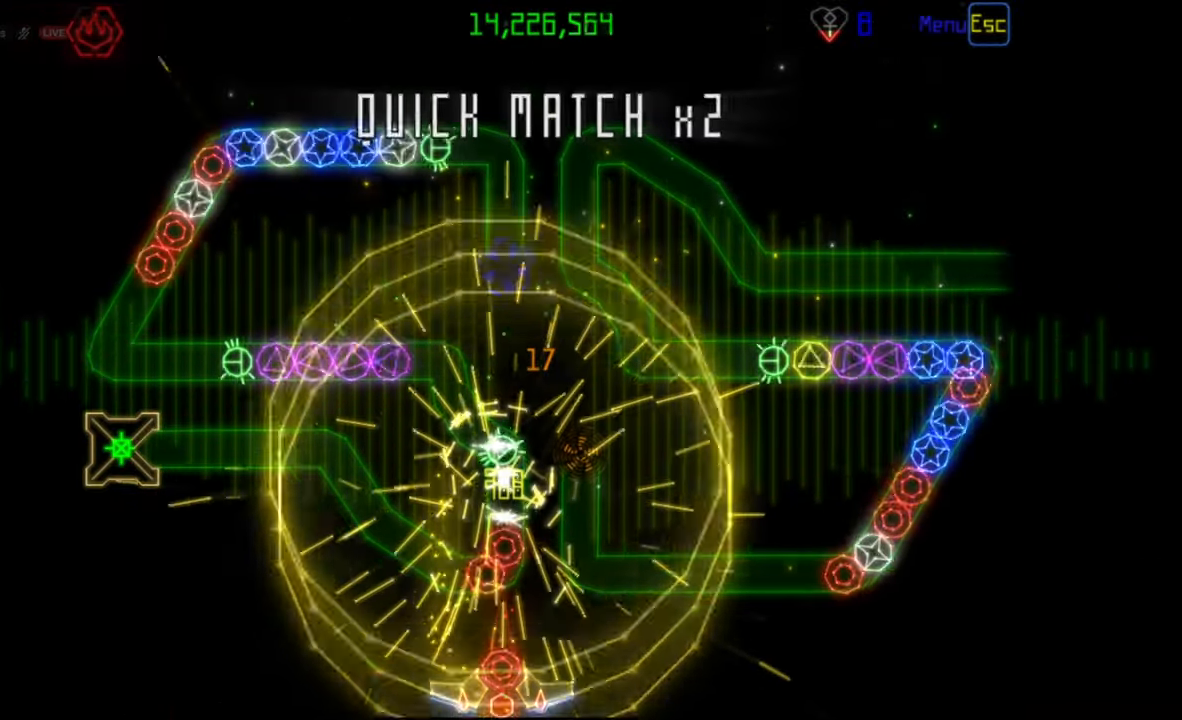
{"keys": [], "mouse": ["left"], "events": [[83, "mouse_left", "down"], [200, "mouse_left", "up"], [467, "mouse_left", "down"]]}
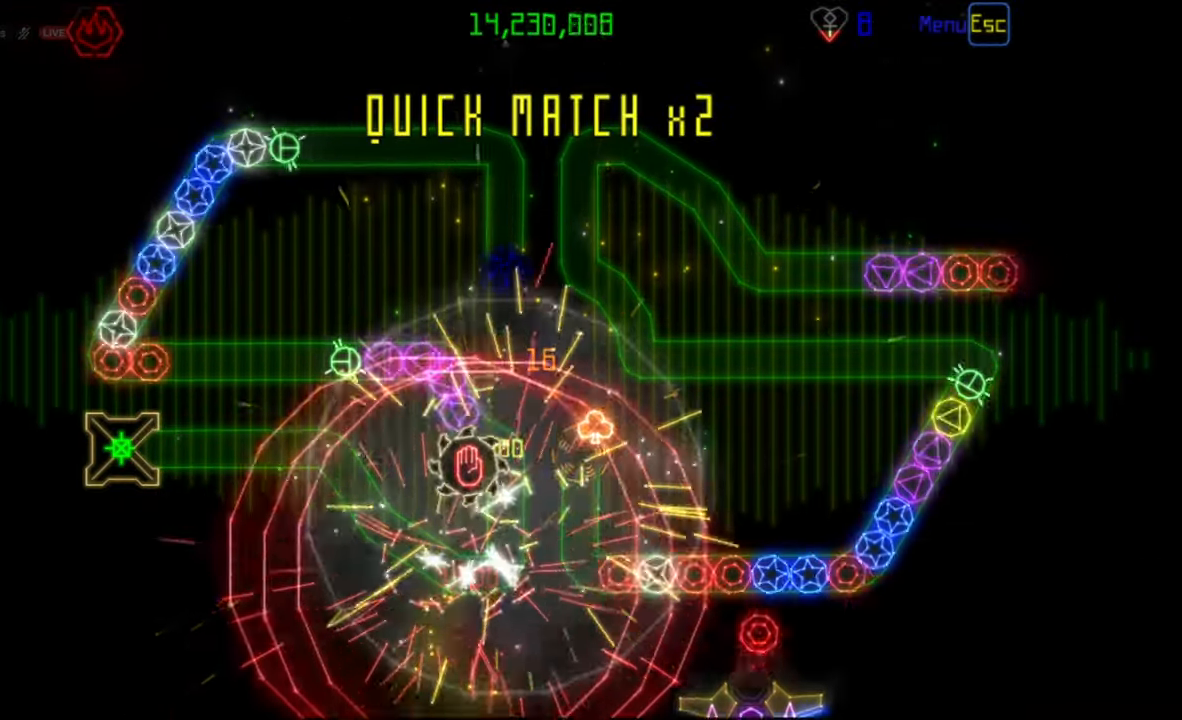
{"keys": [], "mouse": [], "events": [[67, "mouse_left", "up"], [383, "mouse_left", "down"], [483, "mouse_left", "up"]]}
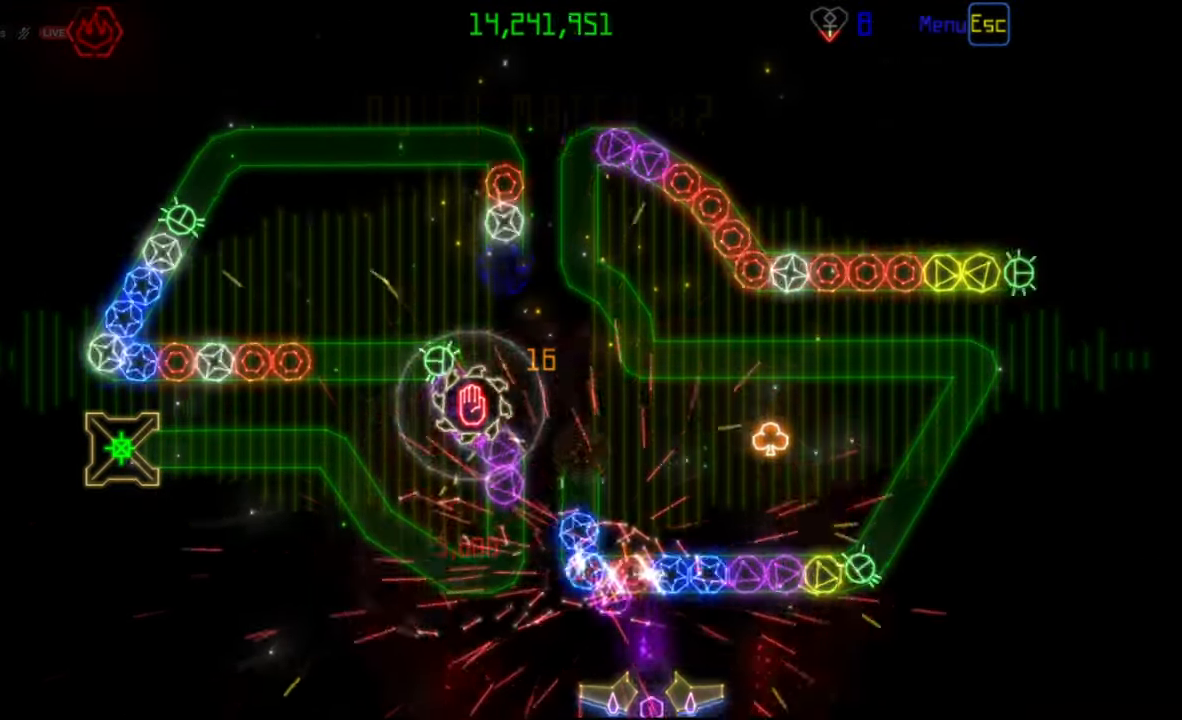
{"keys": [], "mouse": [], "events": []}
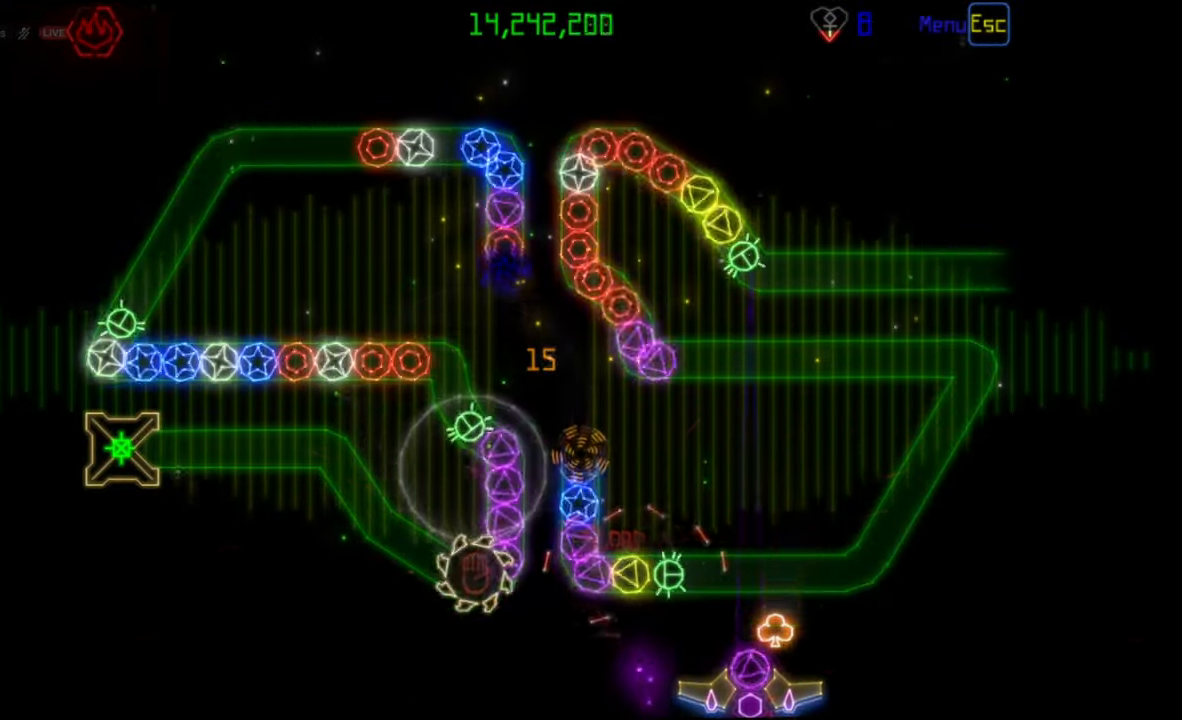
{"keys": [], "mouse": [], "events": [[383, "mouse_left", "down"], [467, "mouse_left", "up"]]}
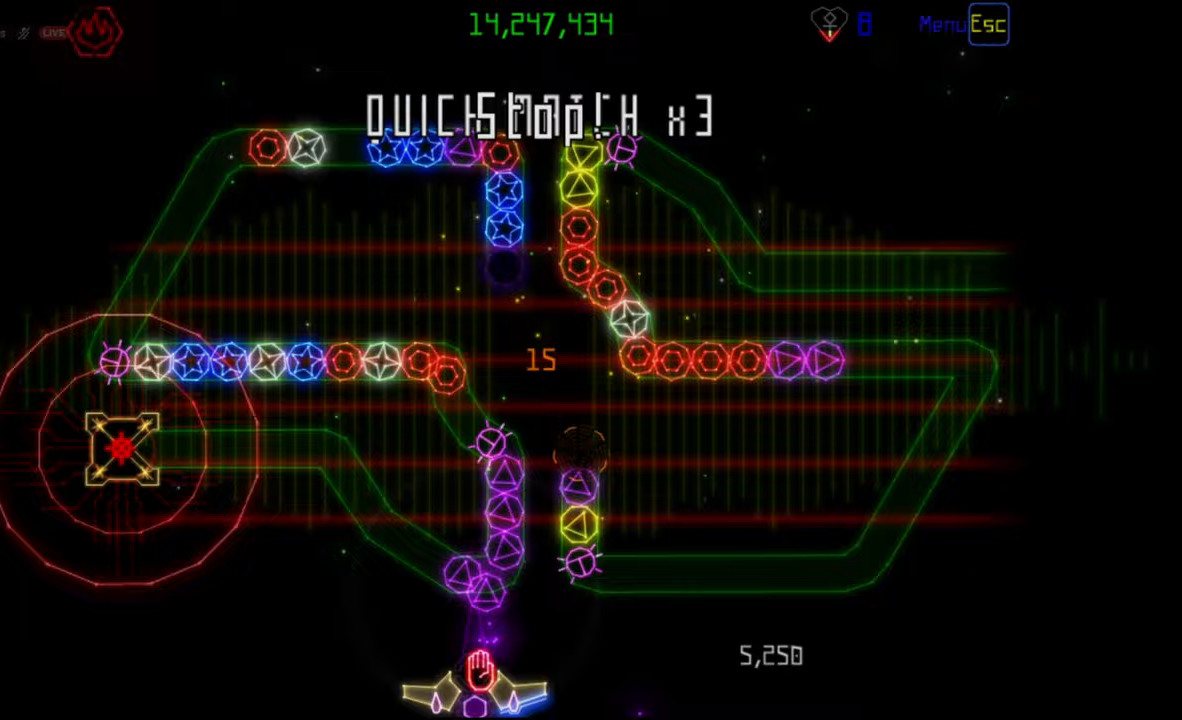
{"keys": [], "mouse": [], "events": [[367, "mouse_left", "down"], [483, "mouse_left", "up"]]}
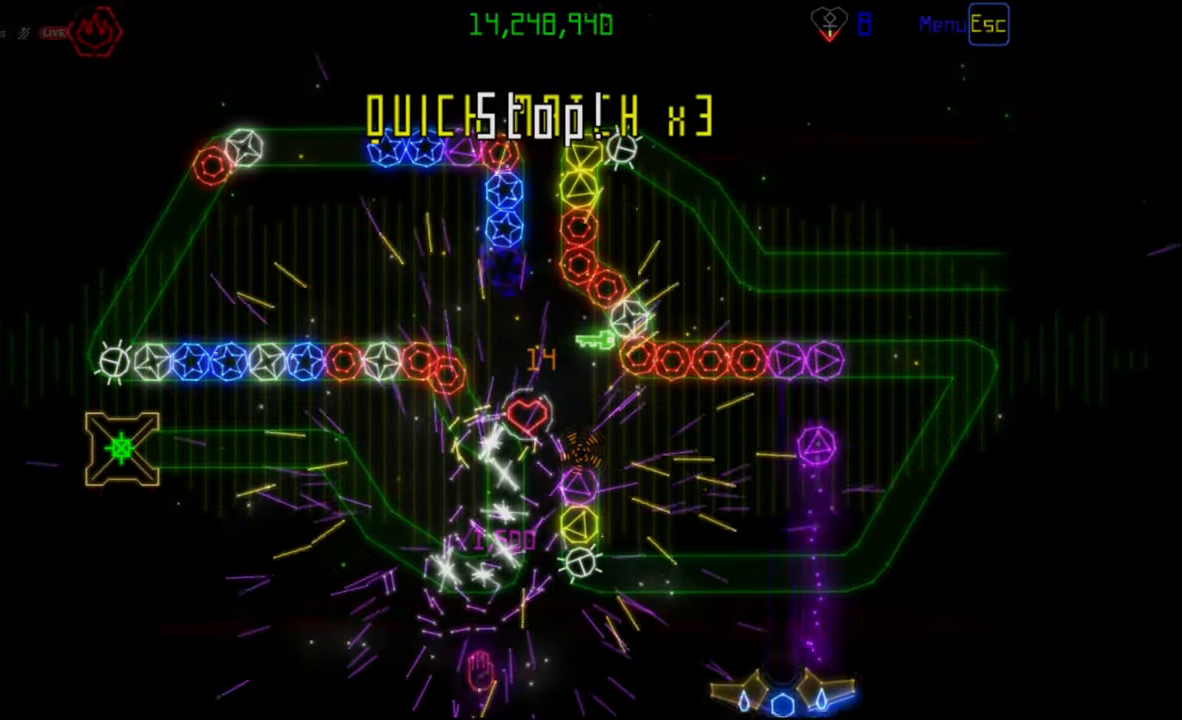
{"keys": [], "mouse": [], "events": []}
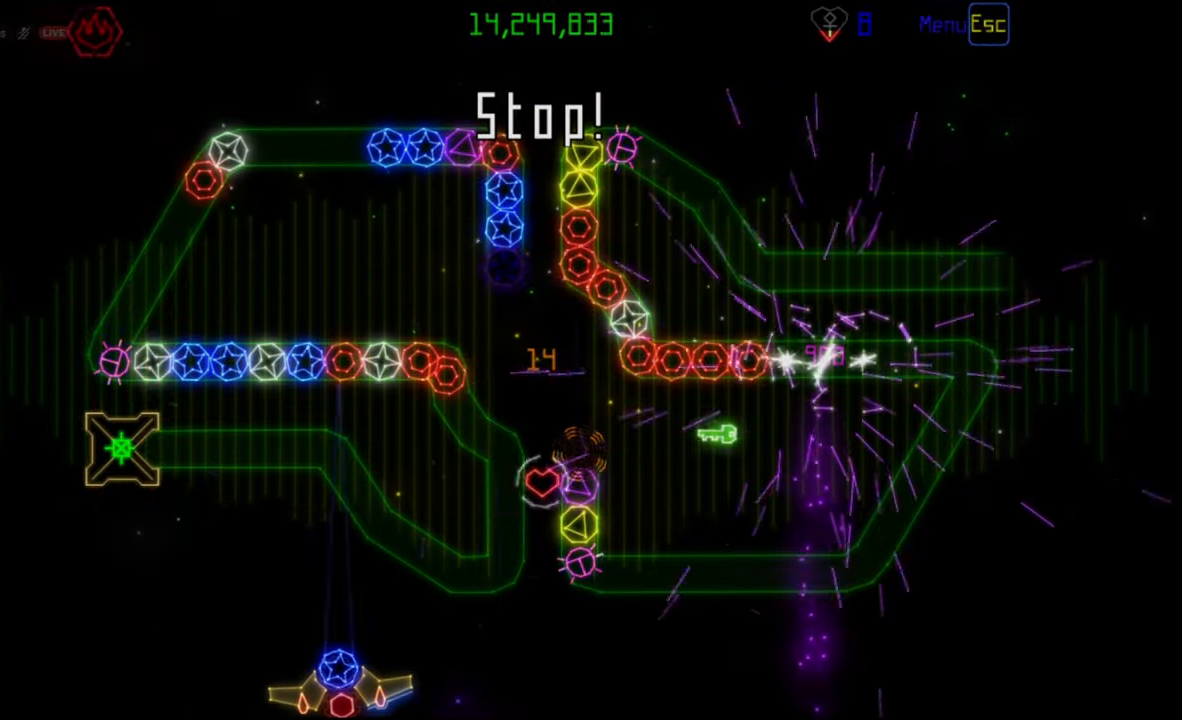
{"keys": [], "mouse": [], "events": [[167, "mouse_left", "down"], [233, "mouse_left", "up"]]}
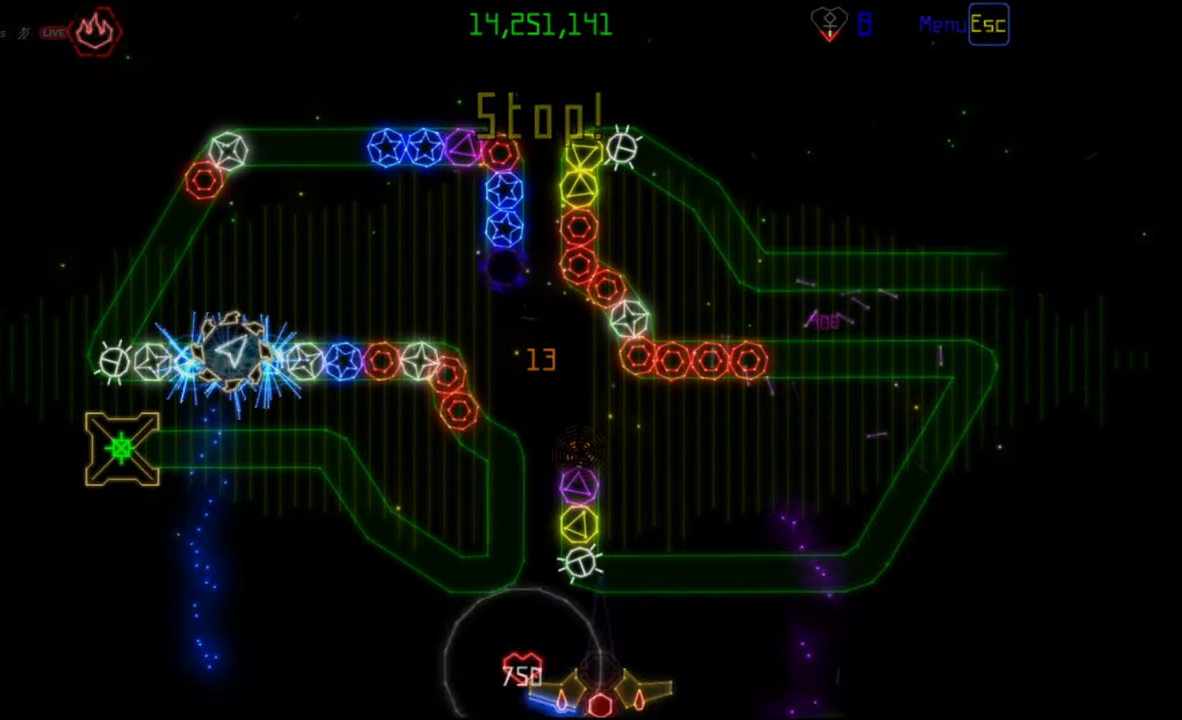
{"keys": [], "mouse": [], "events": [[383, "mouse_left", "down"], [483, "mouse_left", "up"]]}
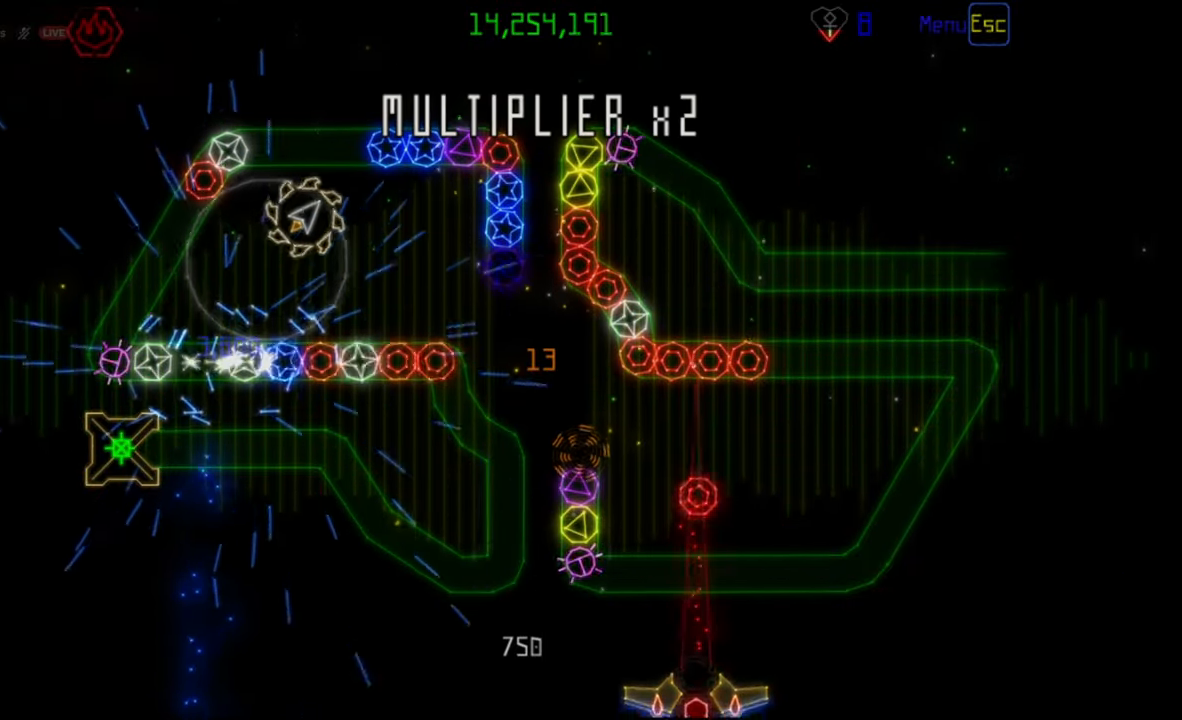
{"keys": [], "mouse": [], "events": []}
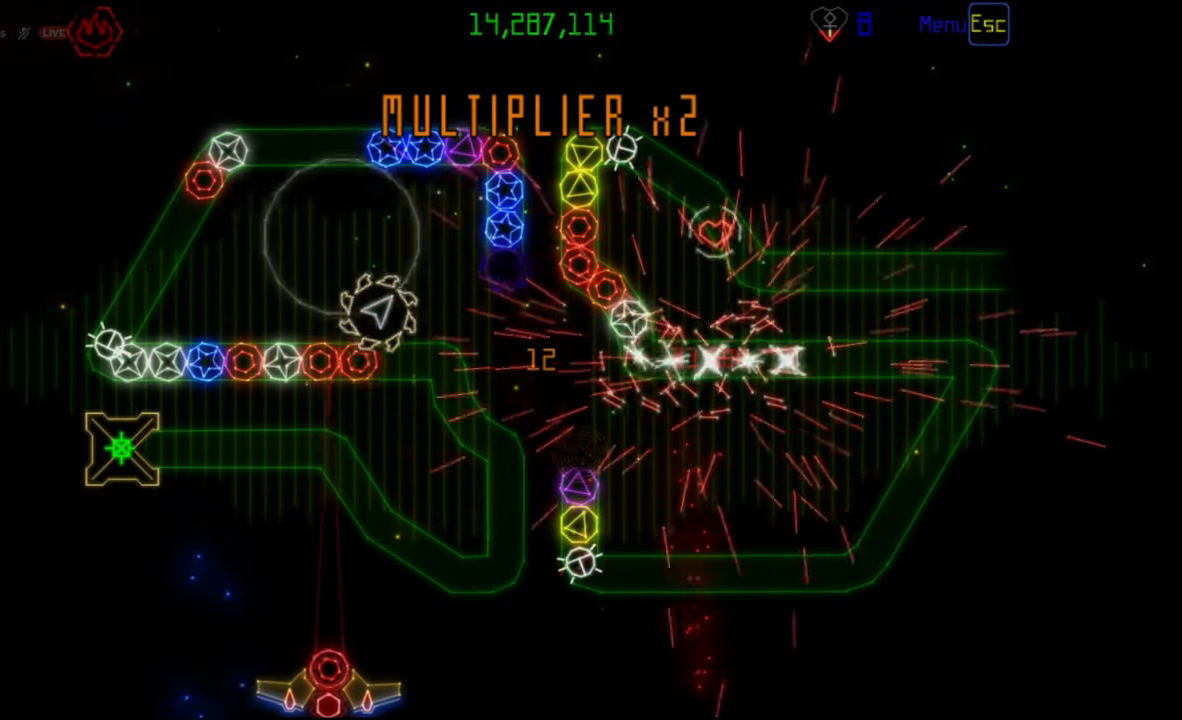
{"keys": [], "mouse": [], "events": []}
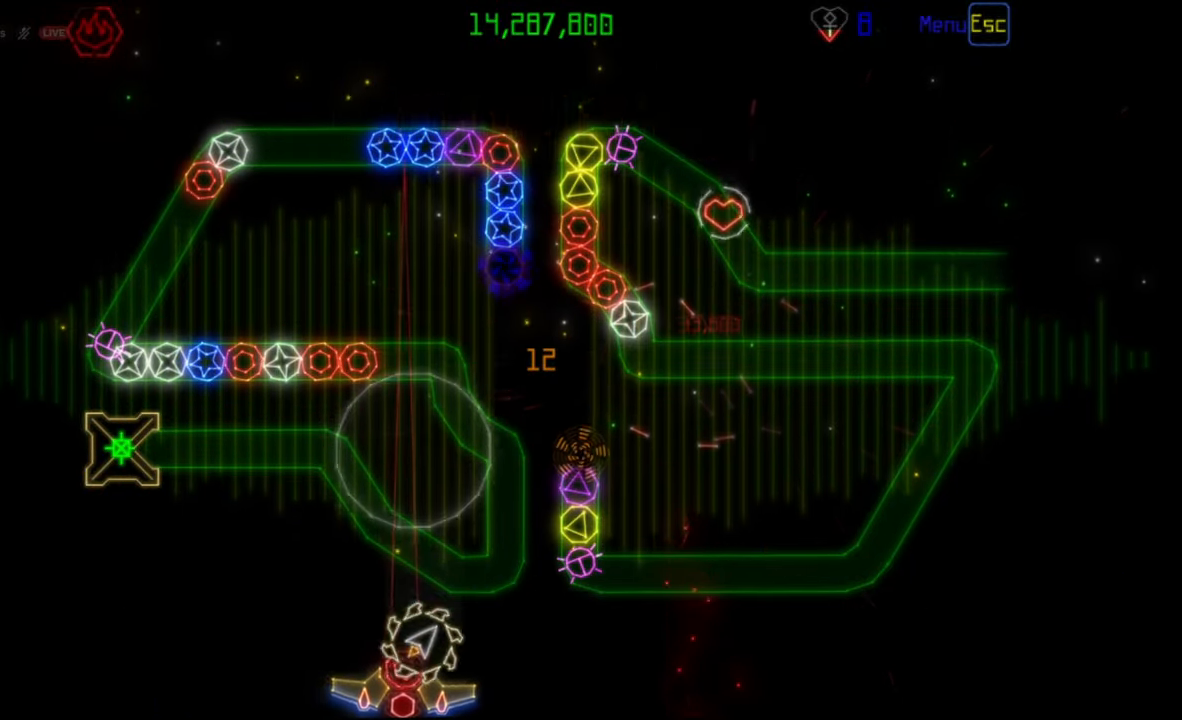
{"keys": [], "mouse": [], "events": [[417, "mouse_left", "down"], [483, "mouse_left", "up"]]}
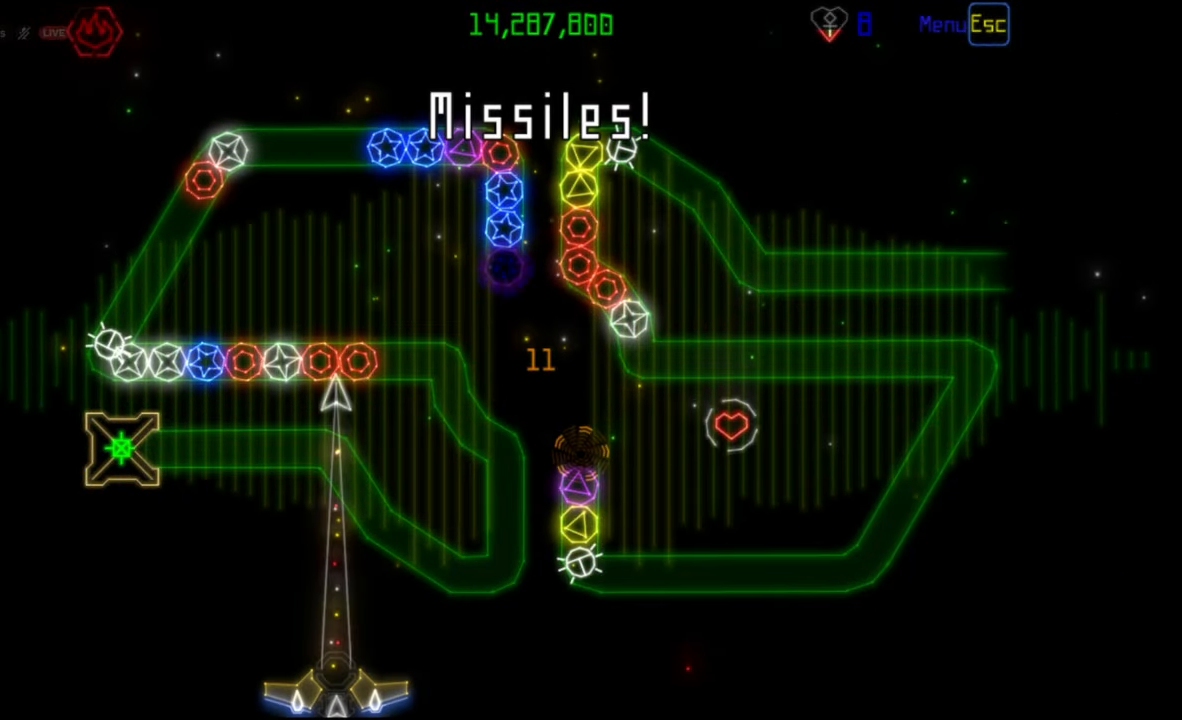
{"keys": [], "mouse": [], "events": []}
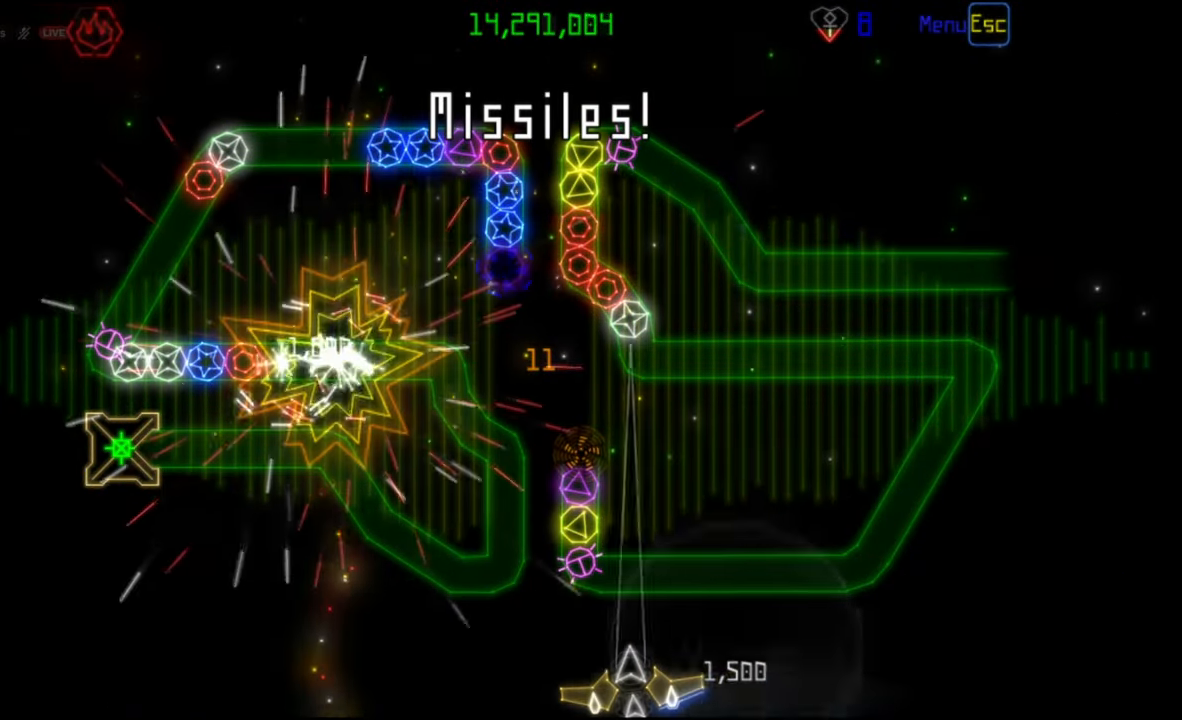
{"keys": [], "mouse": [], "events": [[300, "mouse_left", "down"], [367, "mouse_left", "up"]]}
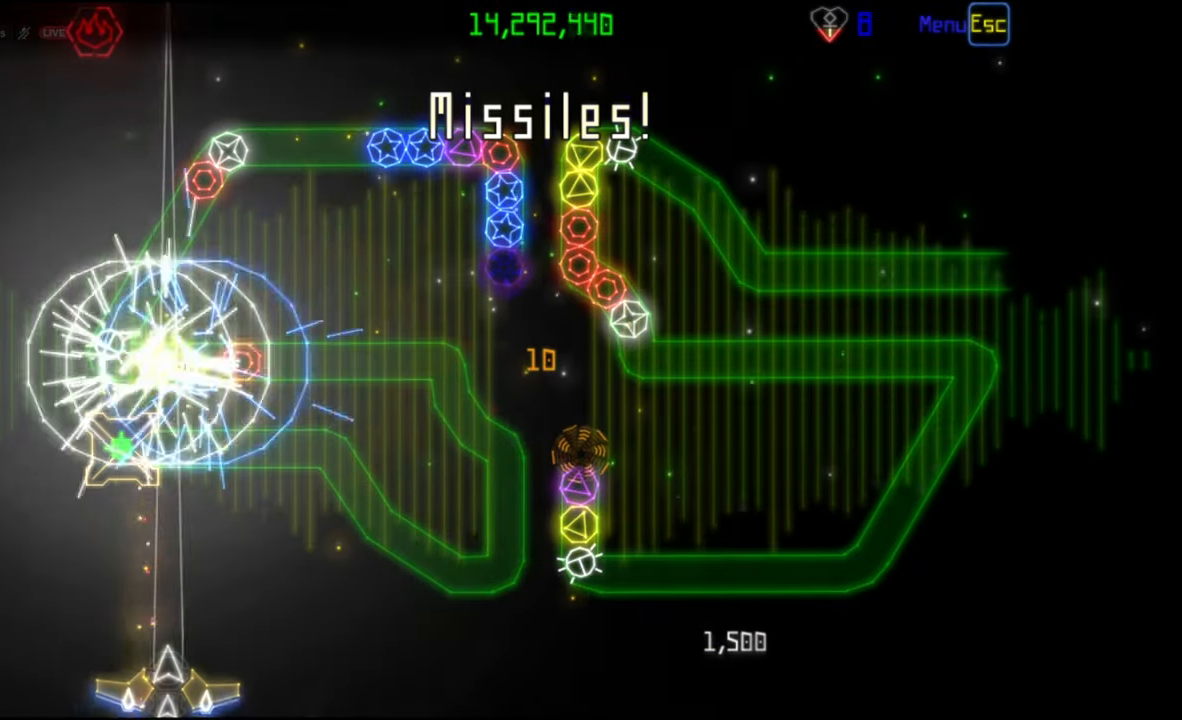
{"keys": [], "mouse": [], "events": []}
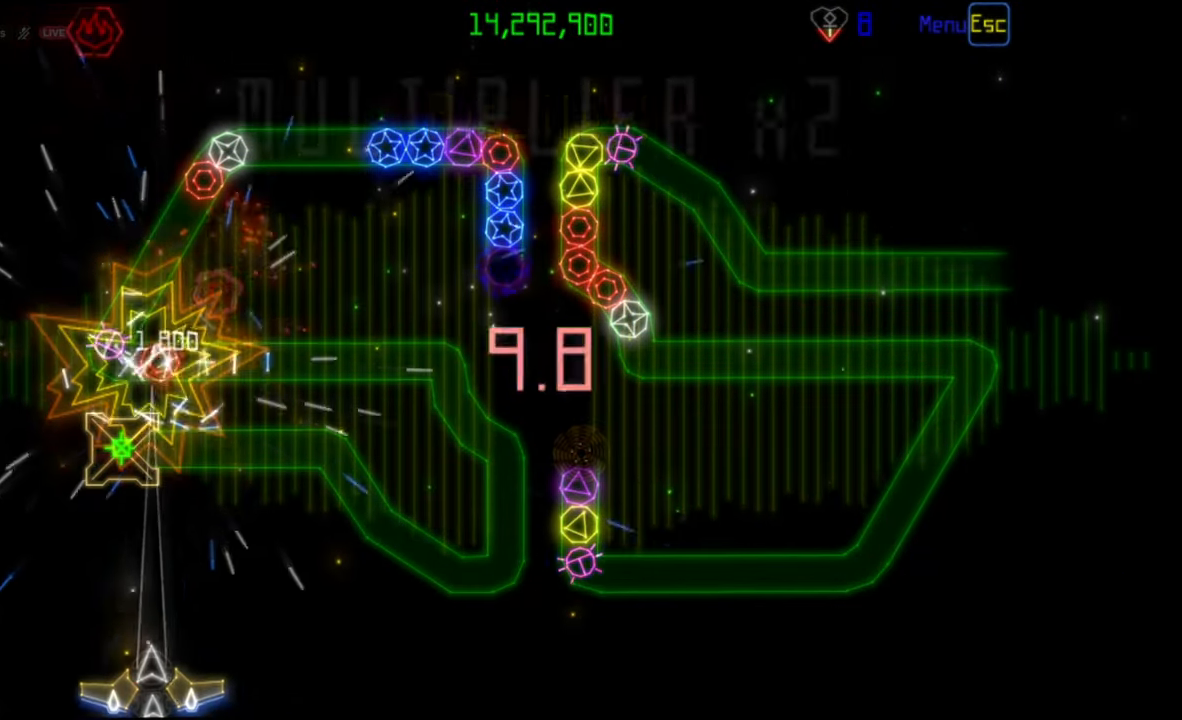
{"keys": [], "mouse": [], "events": [[83, "mouse_left", "down"], [167, "mouse_left", "up"]]}
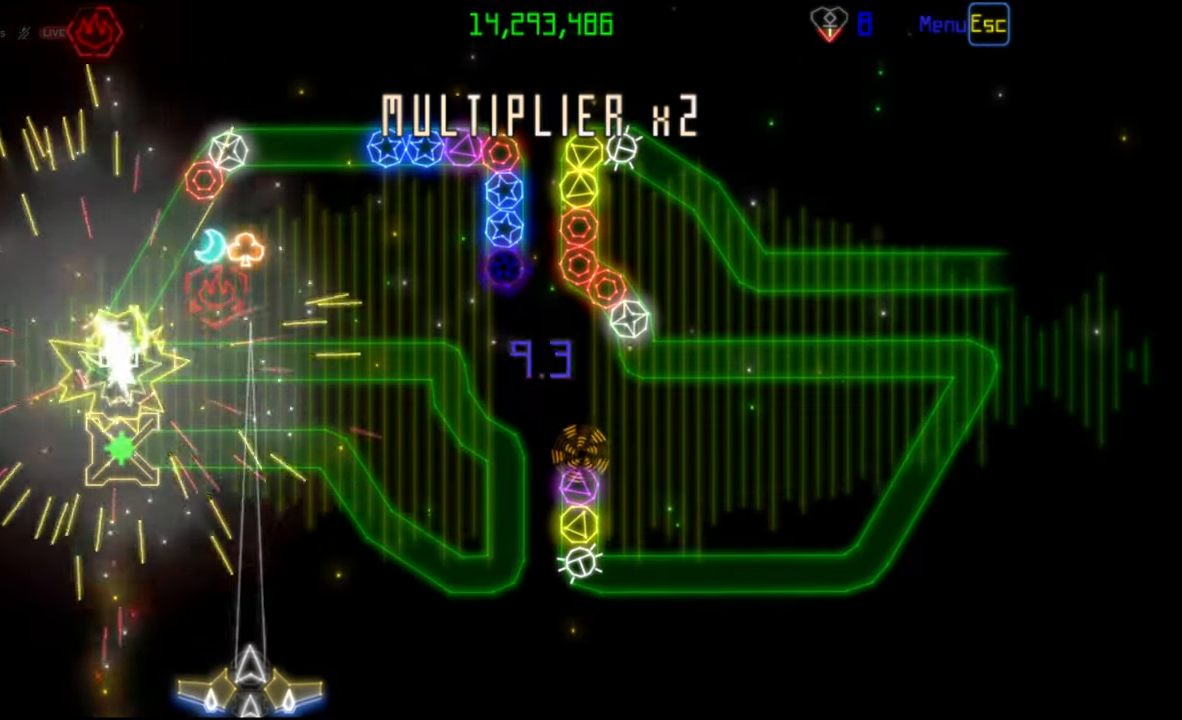
{"keys": [], "mouse": [], "events": []}
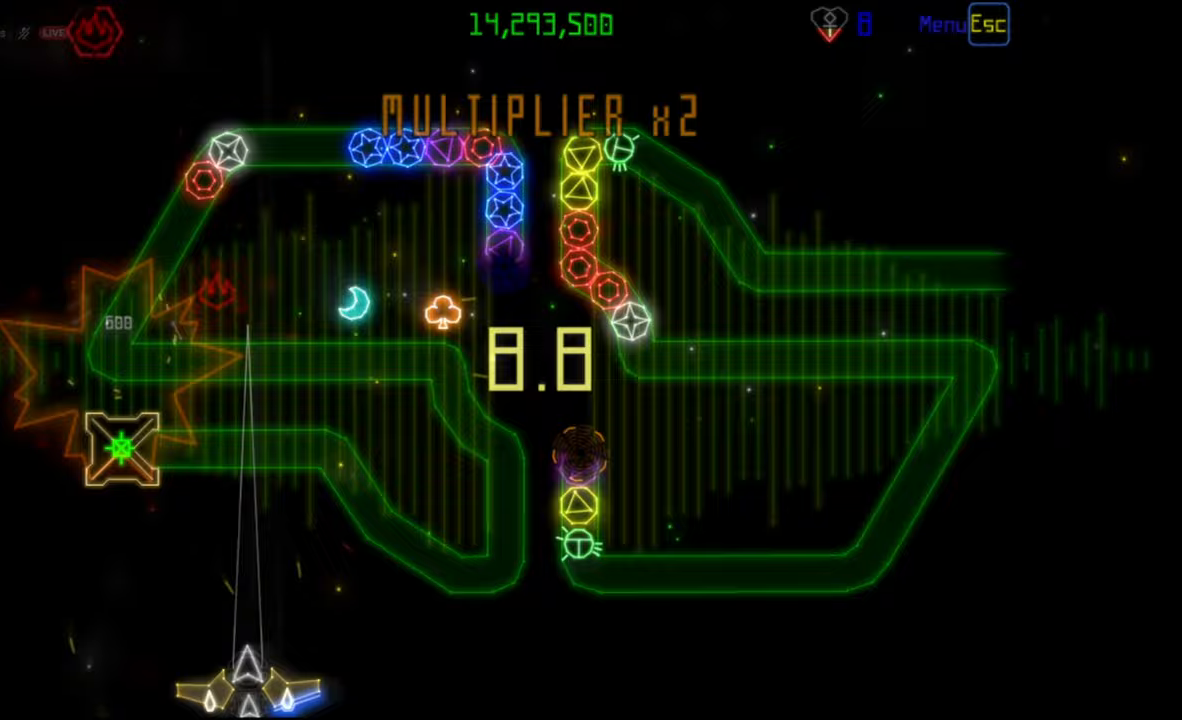
{"keys": [], "mouse": [], "events": [[100, "mouse_left", "down"], [200, "mouse_left", "up"]]}